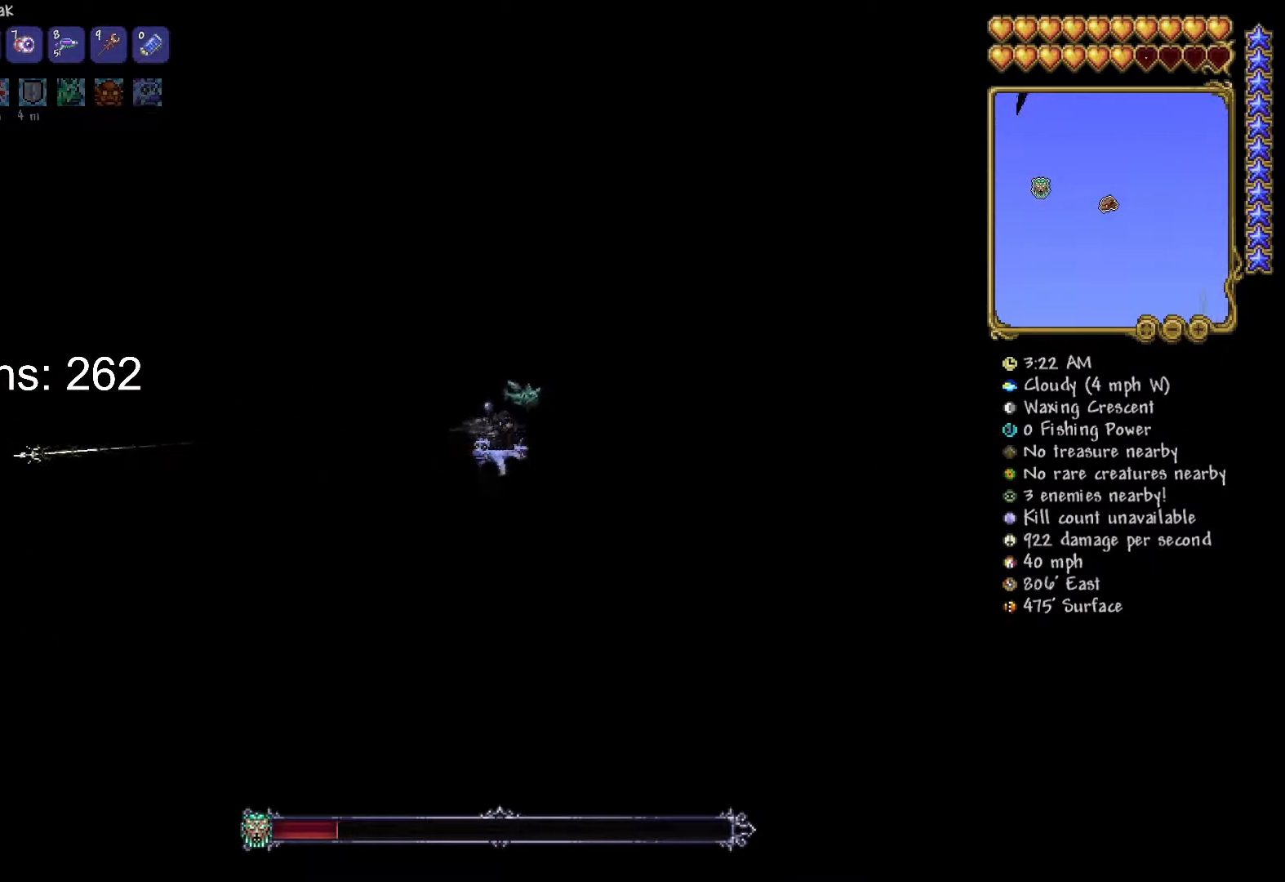
Gameplay with keyboard and mouse; each line is a JSON object with the keys and mouse buttons held at the frame after it. "events" lists presses ("down") and releases ("up") of "1", "2", "3", "4", "5", "a", "alt", "c", "caps_lock", "ctrl", "d", "e", "f", "g", "q", "r", "s", "shift", "space", "t", "tab", "v", "w", "x", "z", "mouse_left", "mouse_wheel" and "mouse_right" between this image and that frame as [ms after this image, input, new state], when the widget could be followed in between. "mouse_left", "mouse_wheel", "mouse_right" = the "left", "wheel", "right" buttons of the "mouse" list. No other keys are recorded. "wheel" means that the mouse wheel is clicked or scrolled. "mouse_move" is the direction in which the mouse moves at that frame (one of eight, or "still"), when it could be read.
{"keys": ["d"], "mouse": ["left"], "mouse_move": "still", "events": []}
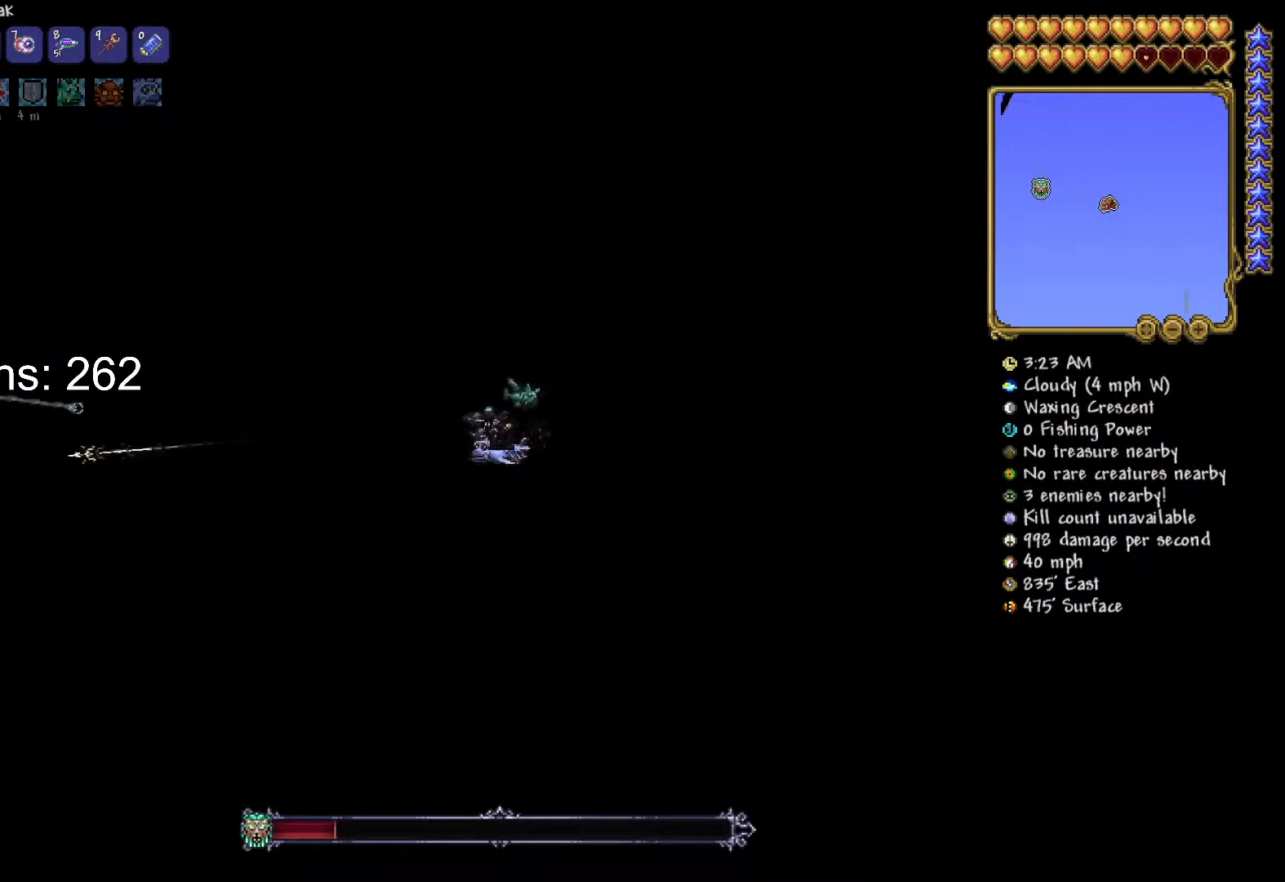
{"keys": ["d"], "mouse": ["left"], "mouse_move": "still", "events": []}
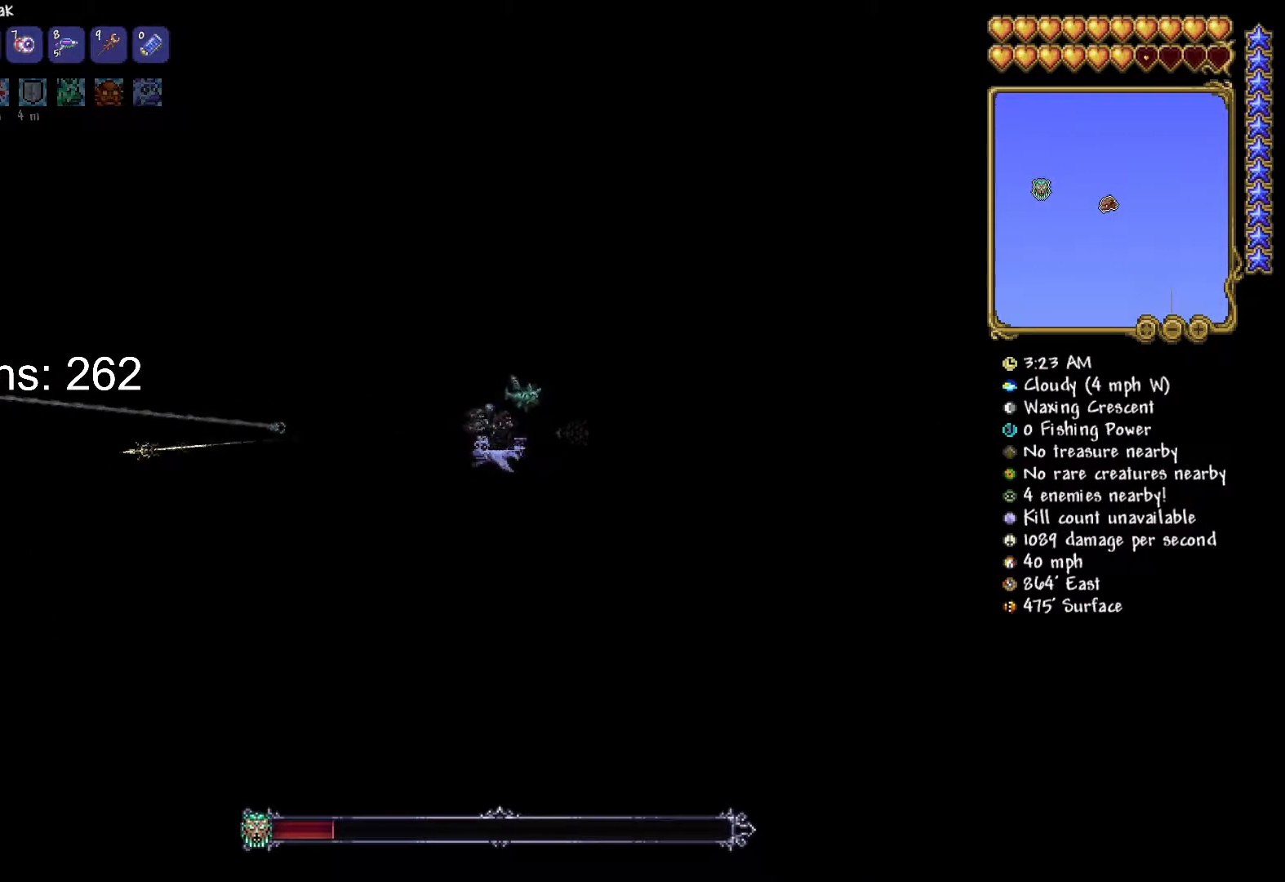
{"keys": ["d"], "mouse": ["left"], "mouse_move": "still", "events": []}
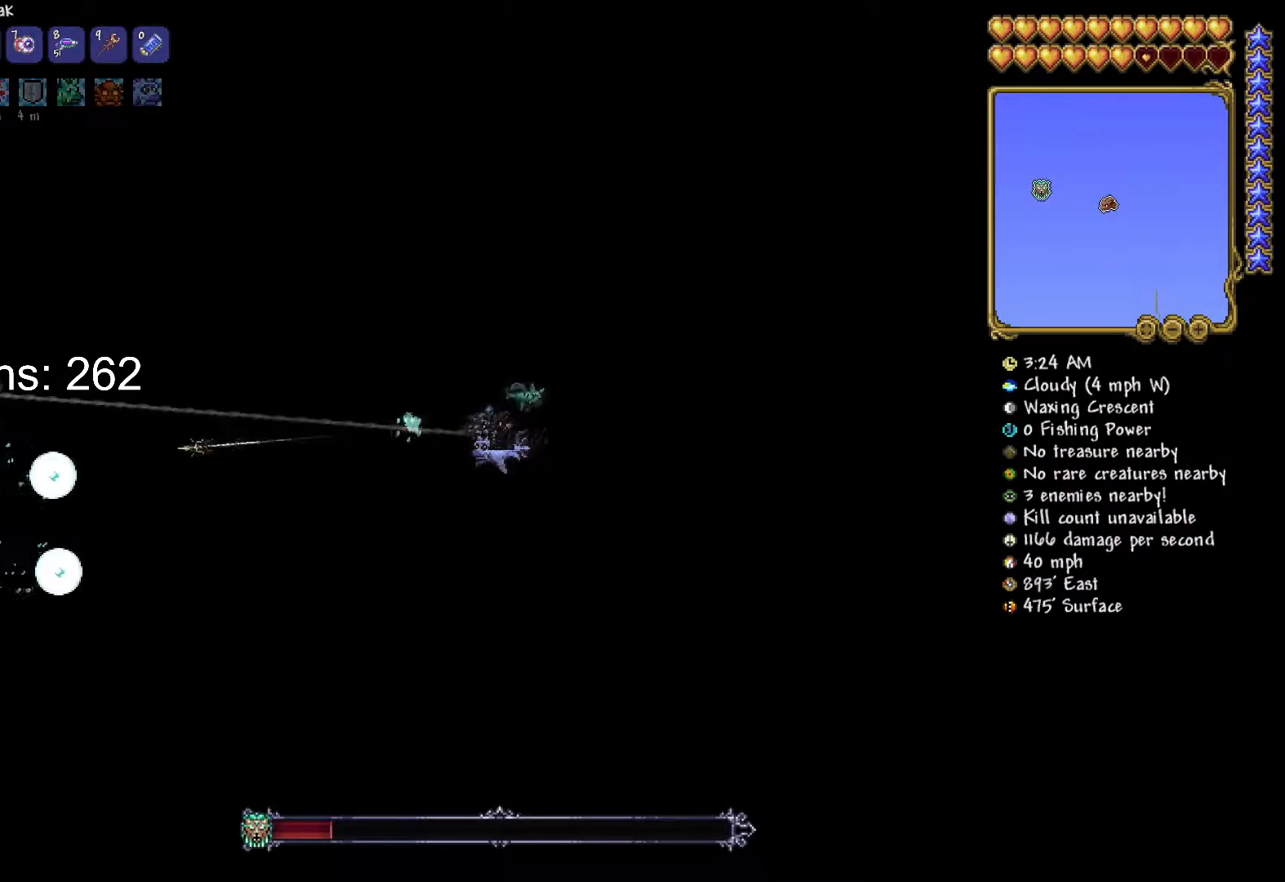
{"keys": ["d", "w"], "mouse": ["left"], "mouse_move": "still", "events": [[150, "w", "down"]]}
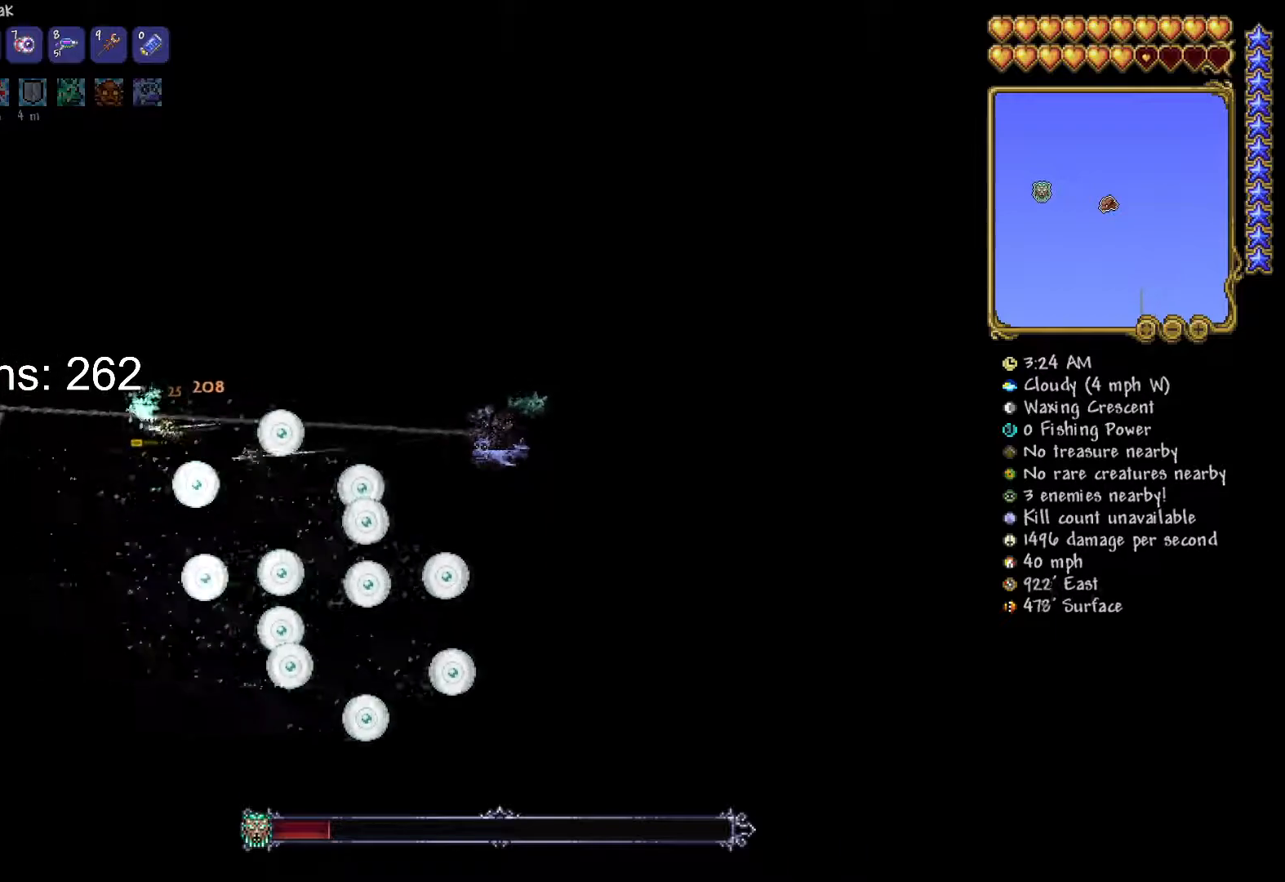
{"keys": ["d", "s"], "mouse": ["left"], "mouse_move": "still", "events": [[134, "w", "up"], [317, "s", "down"]]}
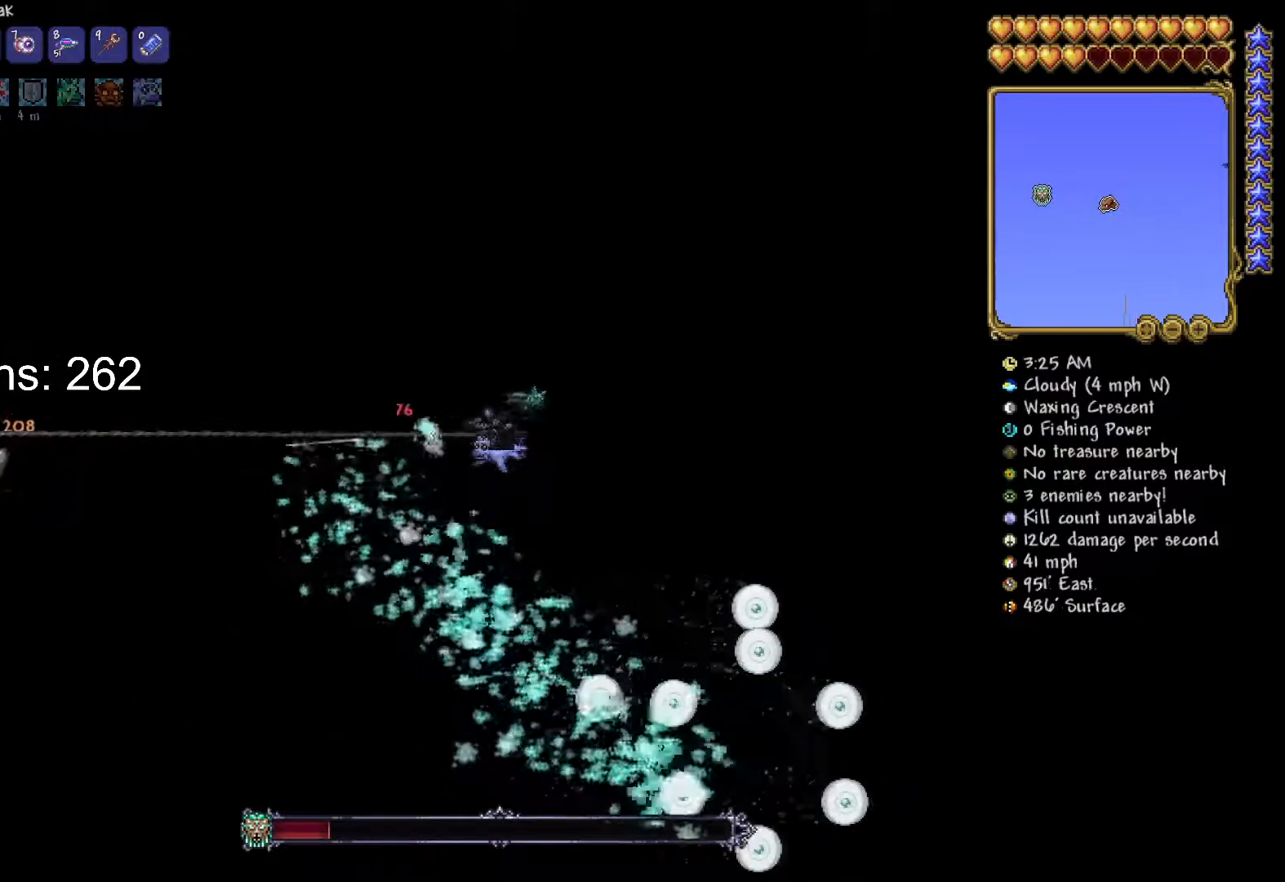
{"keys": ["d", "s"], "mouse": ["left"], "mouse_move": "still", "events": [[300, "s", "up"], [484, "s", "down"]]}
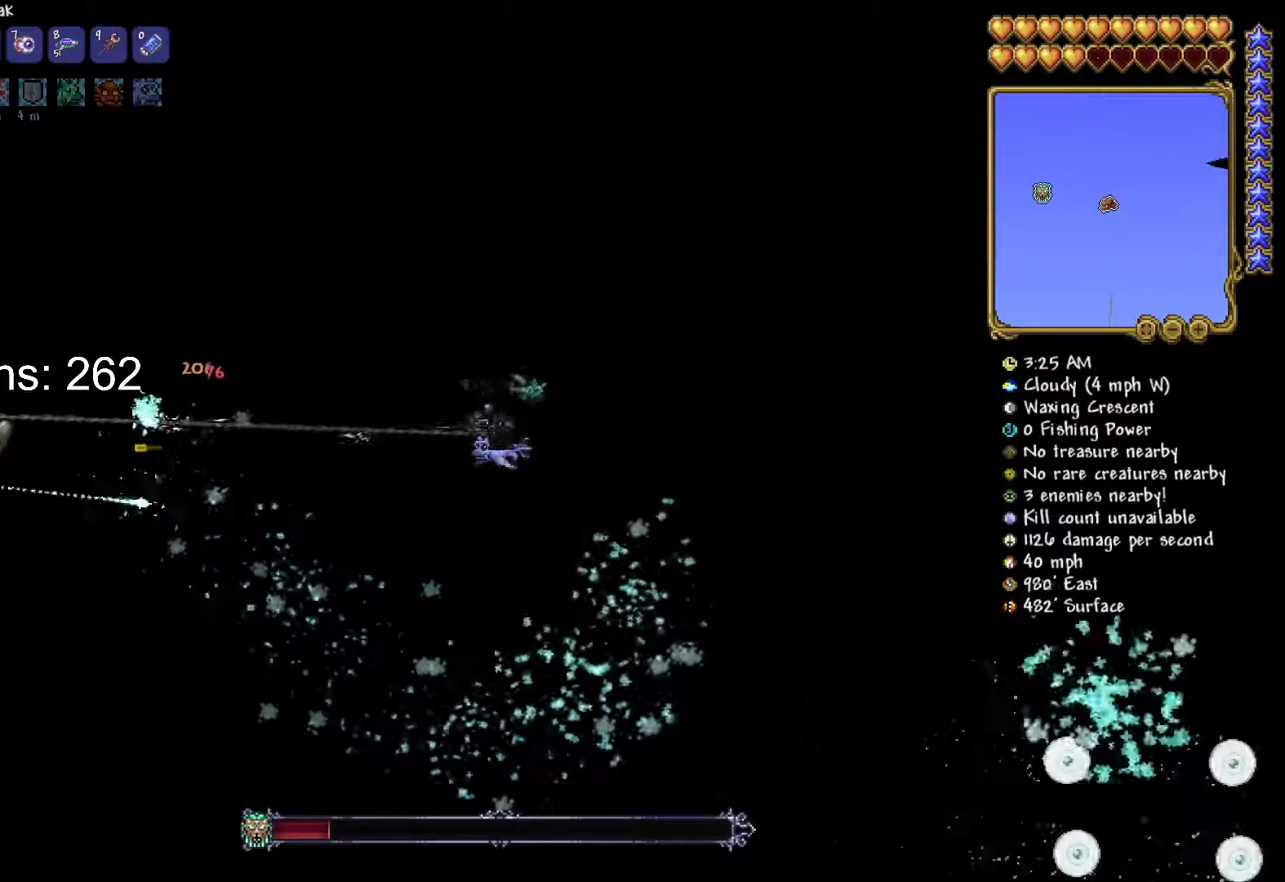
{"keys": ["d"], "mouse": ["left"], "mouse_move": "still", "events": [[250, "s", "up"]]}
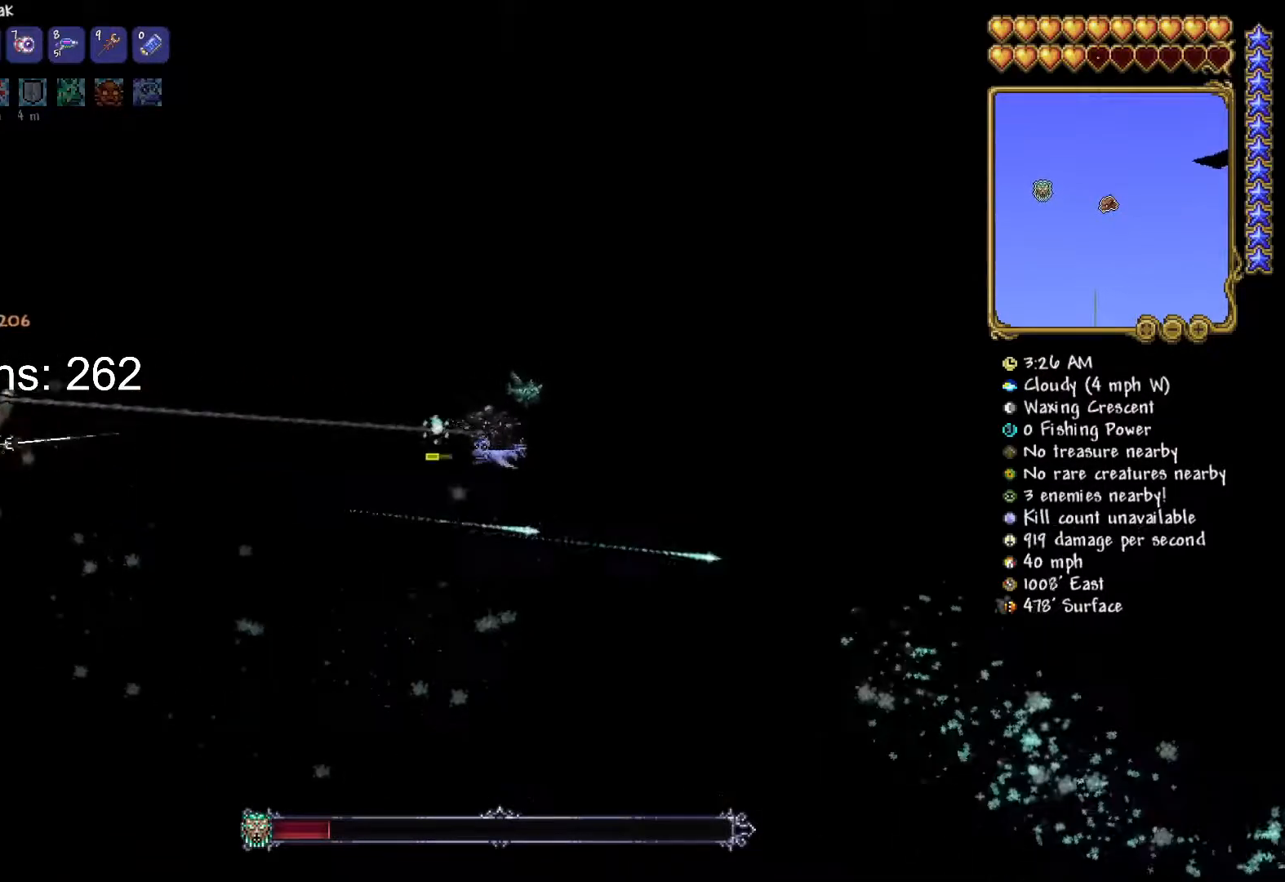
{"keys": ["d"], "mouse": ["left"], "mouse_move": "still", "events": []}
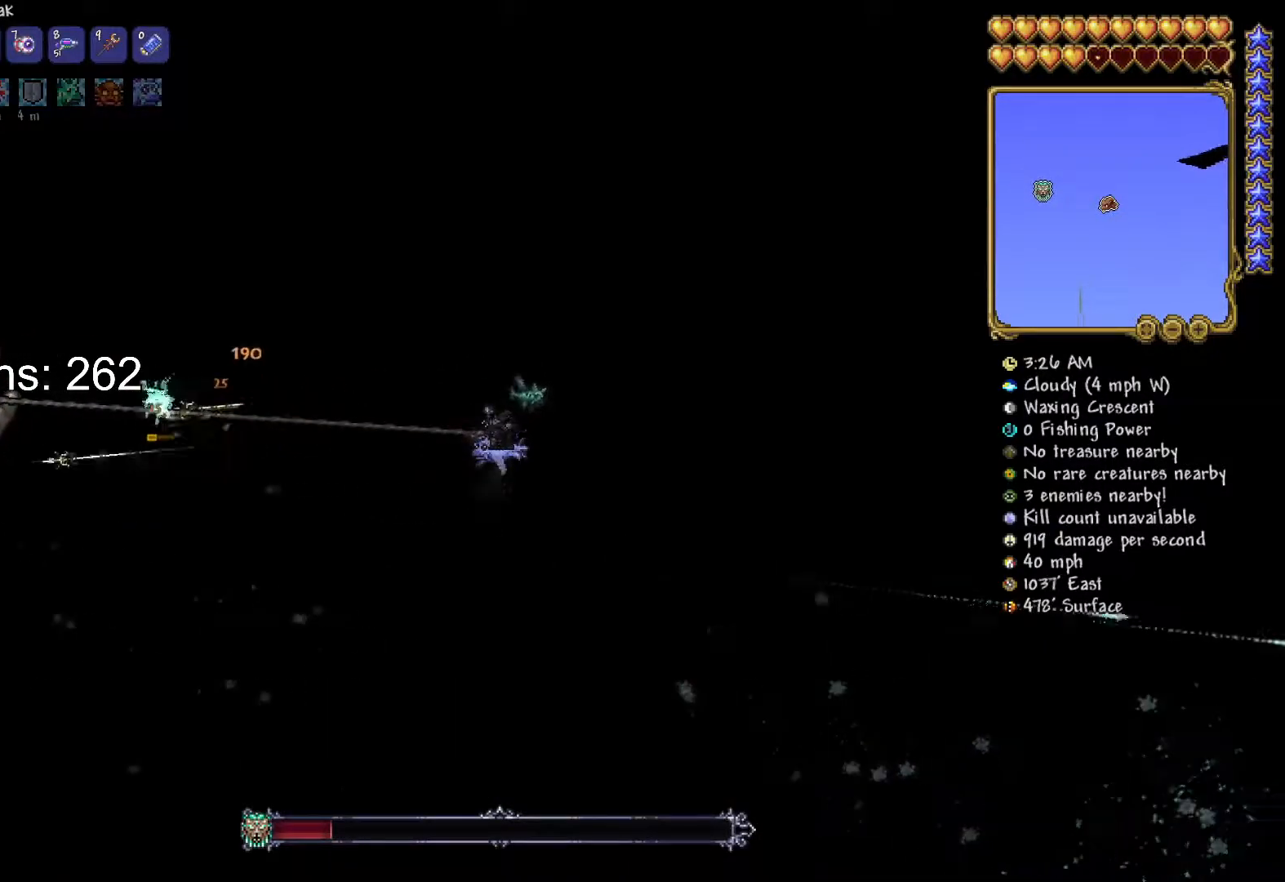
{"keys": ["d"], "mouse": ["left"], "mouse_move": "still", "events": [[216, "s", "down"], [400, "s", "up"]]}
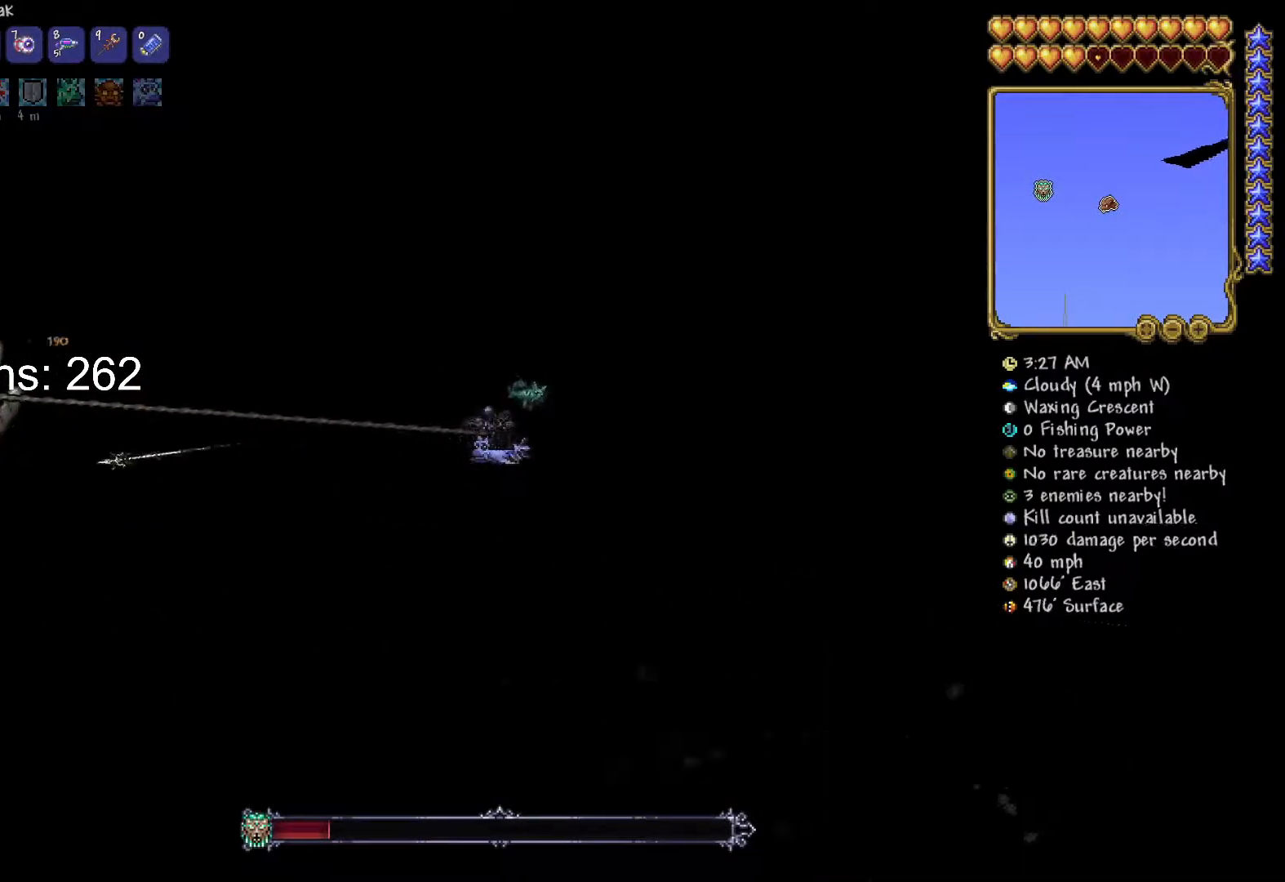
{"keys": ["d"], "mouse": ["left"], "mouse_move": "still", "events": [[217, "w", "down"], [367, "w", "up"]]}
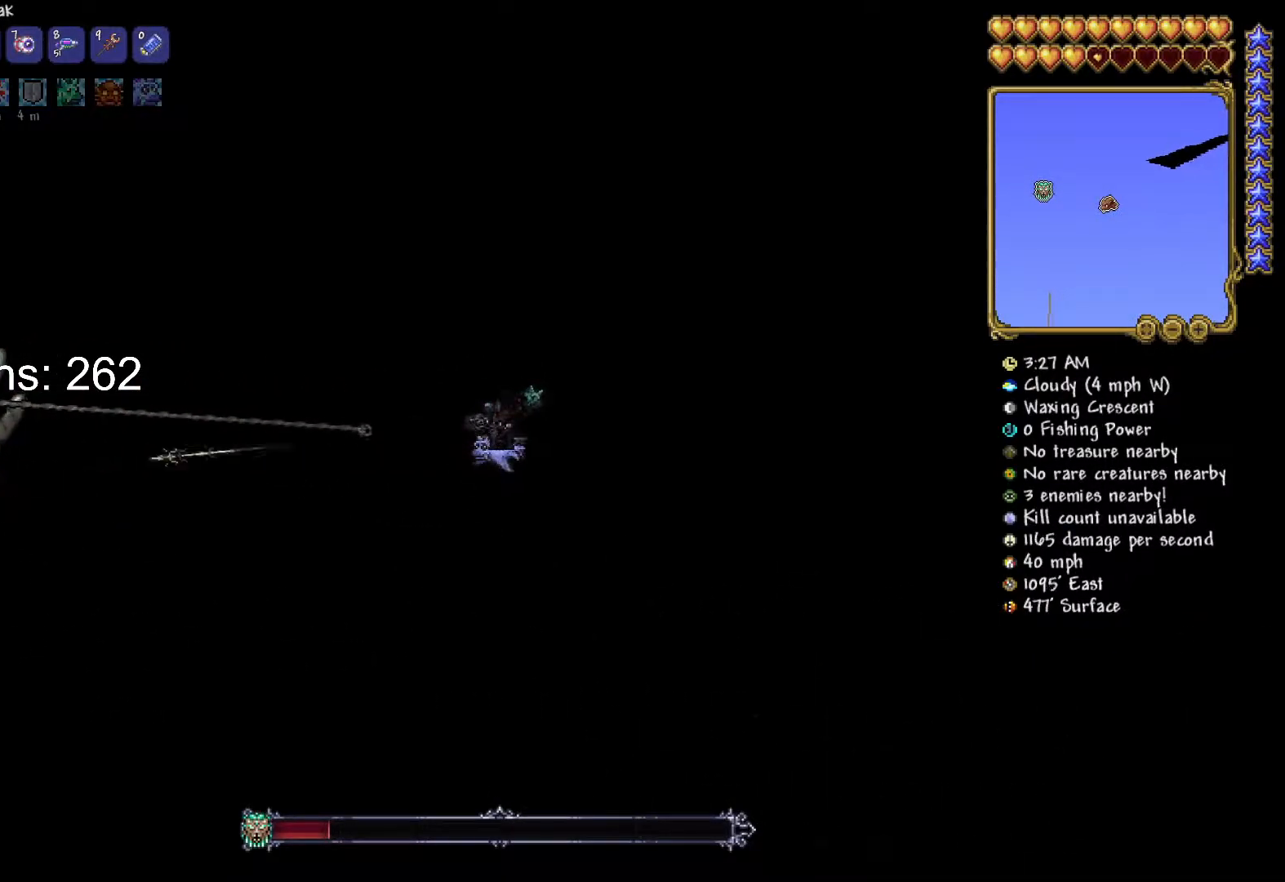
{"keys": ["d", "w"], "mouse": ["left"], "mouse_move": "still", "events": [[233, "w", "down"]]}
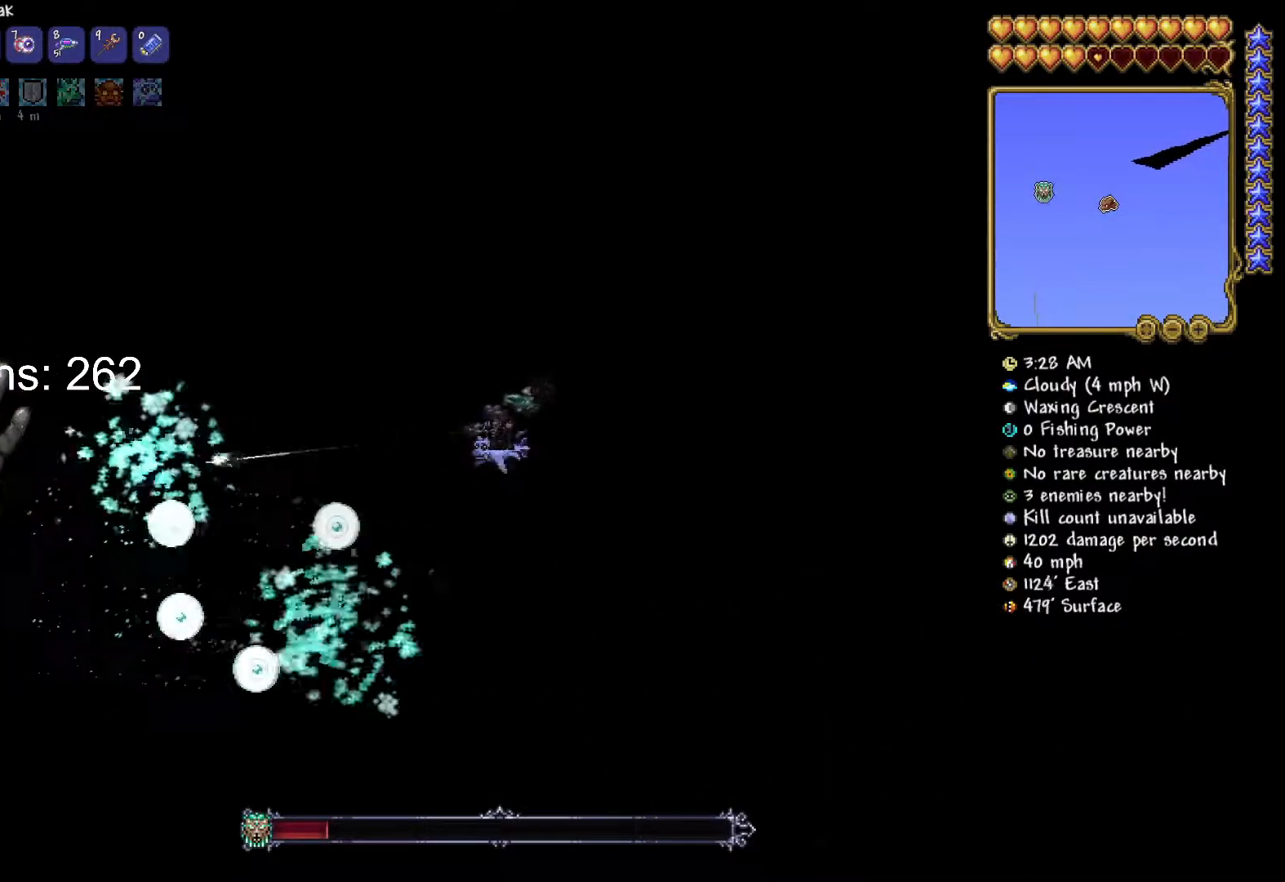
{"keys": ["d", "s"], "mouse": ["left"], "mouse_move": "still", "events": [[400, "w", "up"], [484, "s", "down"]]}
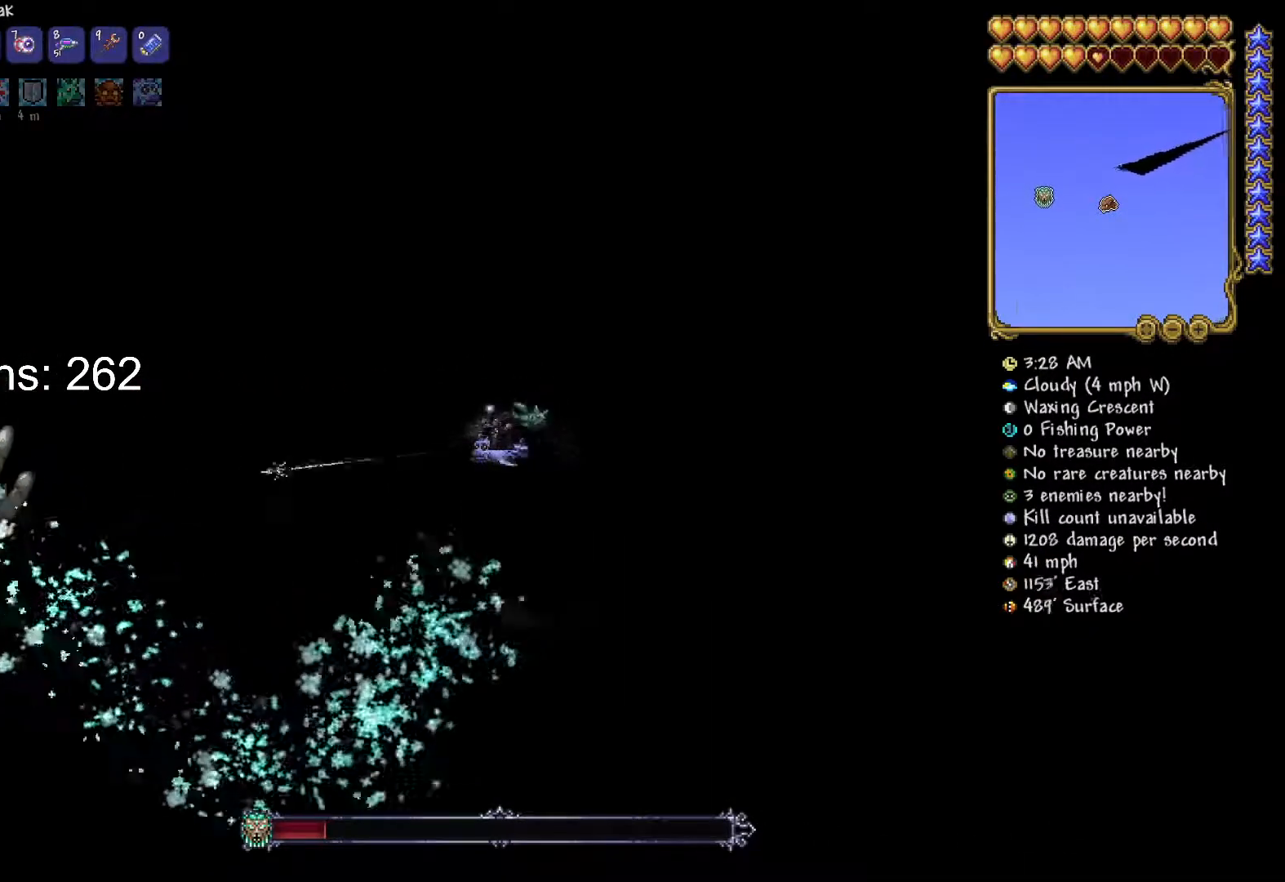
{"keys": ["d", "s"], "mouse": ["left"], "mouse_move": "still", "events": []}
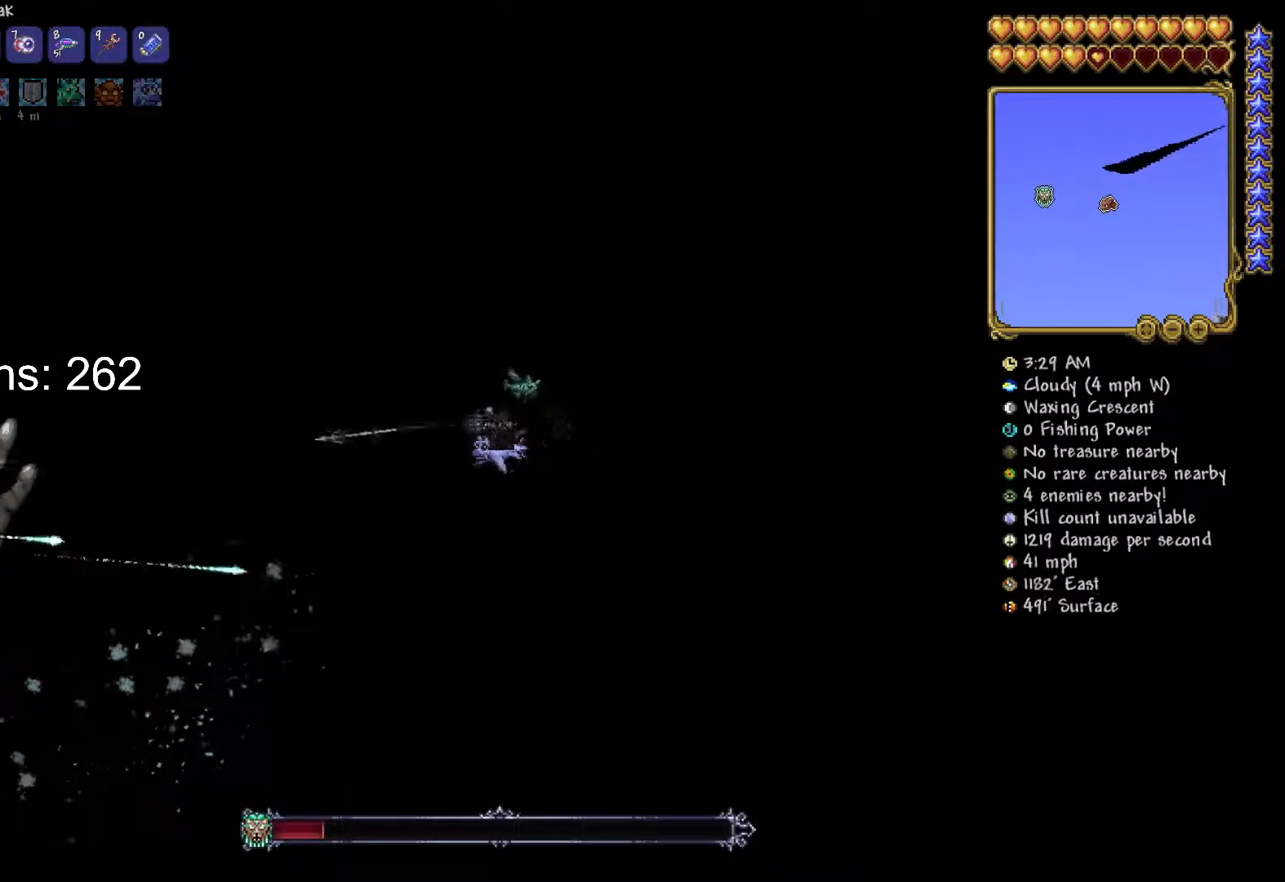
{"keys": ["d"], "mouse": ["left"], "mouse_move": "still", "events": [[117, "s", "up"], [317, "w", "down"], [484, "w", "up"]]}
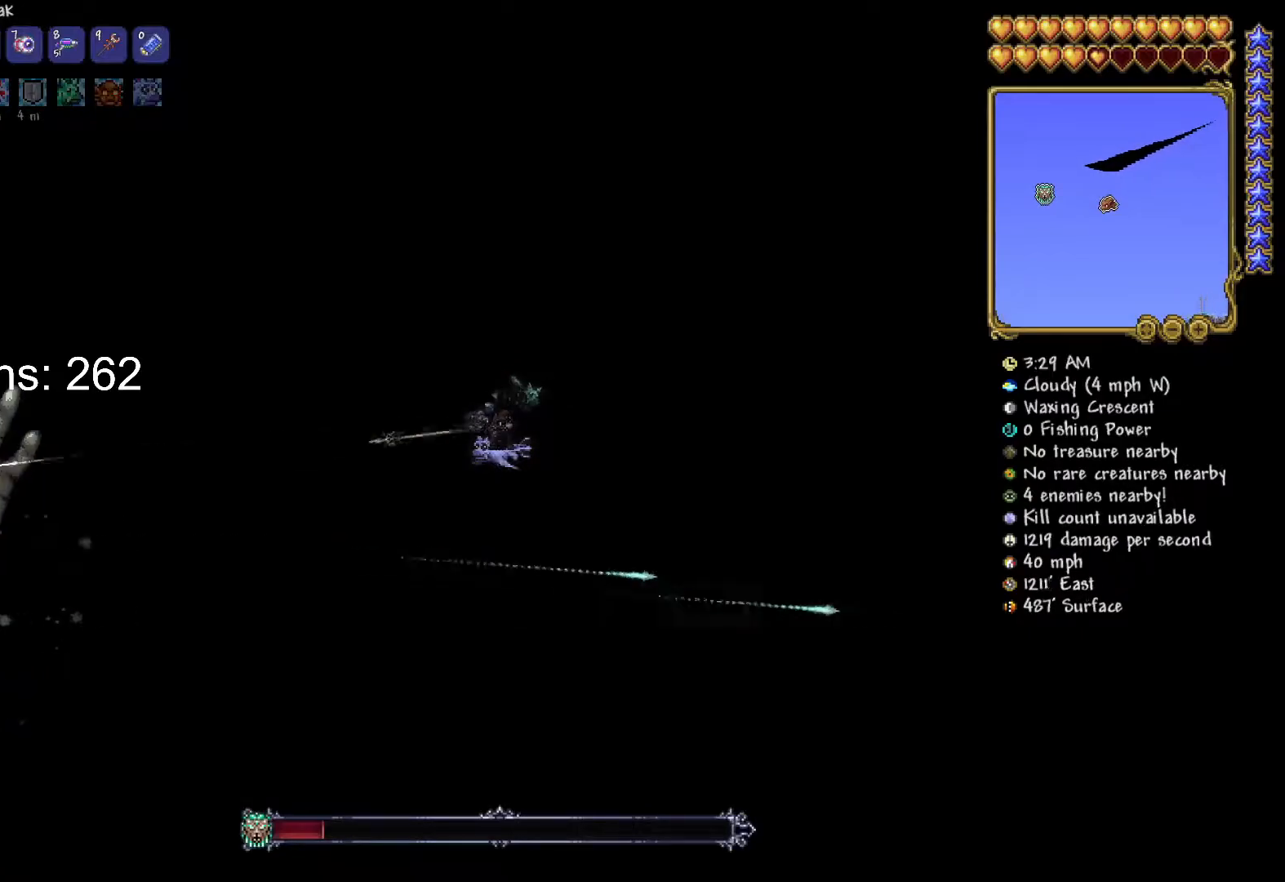
{"keys": ["d", "w"], "mouse": ["left"], "mouse_move": "still", "events": [[150, "s", "down"], [300, "s", "up"], [383, "w", "down"]]}
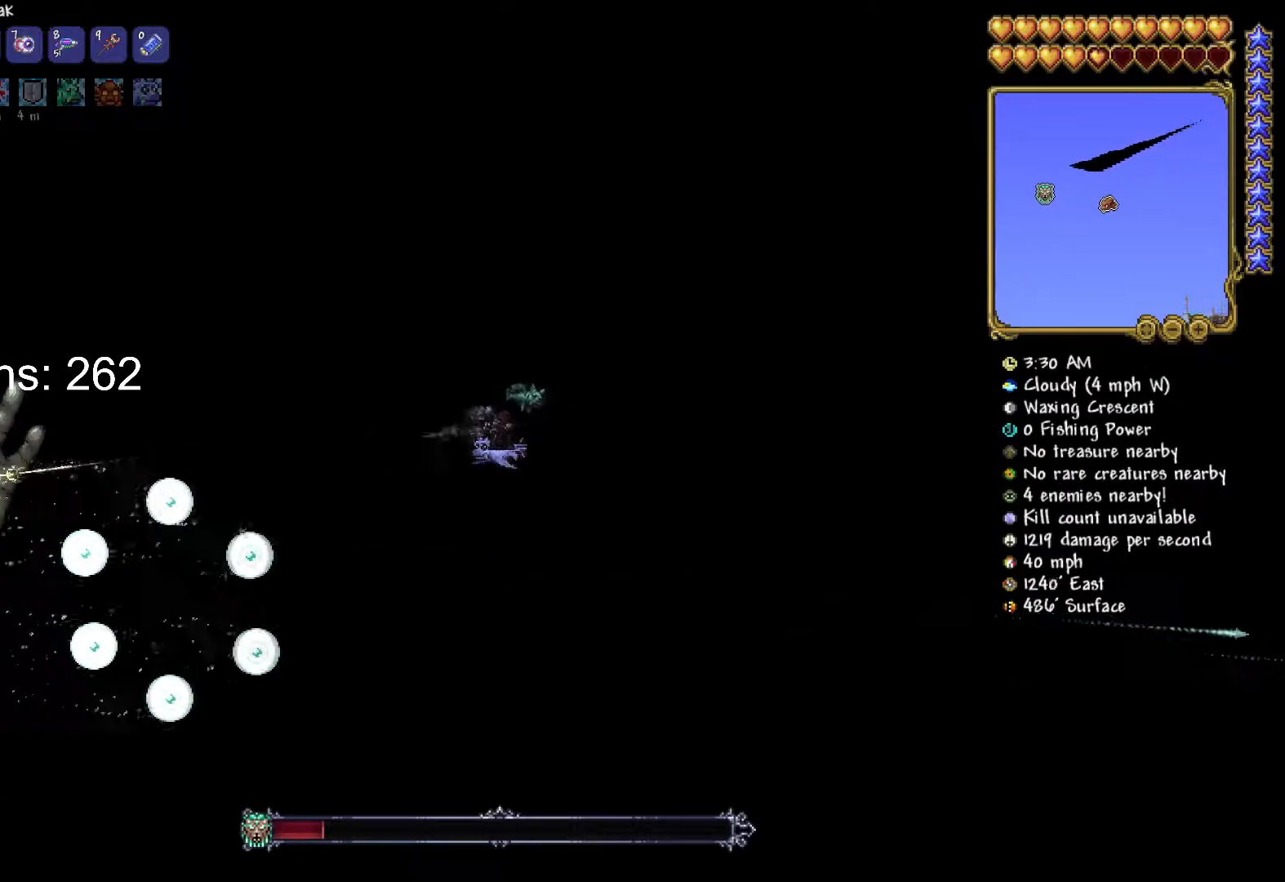
{"keys": ["d"], "mouse": ["left"], "mouse_move": "still", "events": [[217, "w", "up"], [284, "w", "down"], [450, "w", "up"]]}
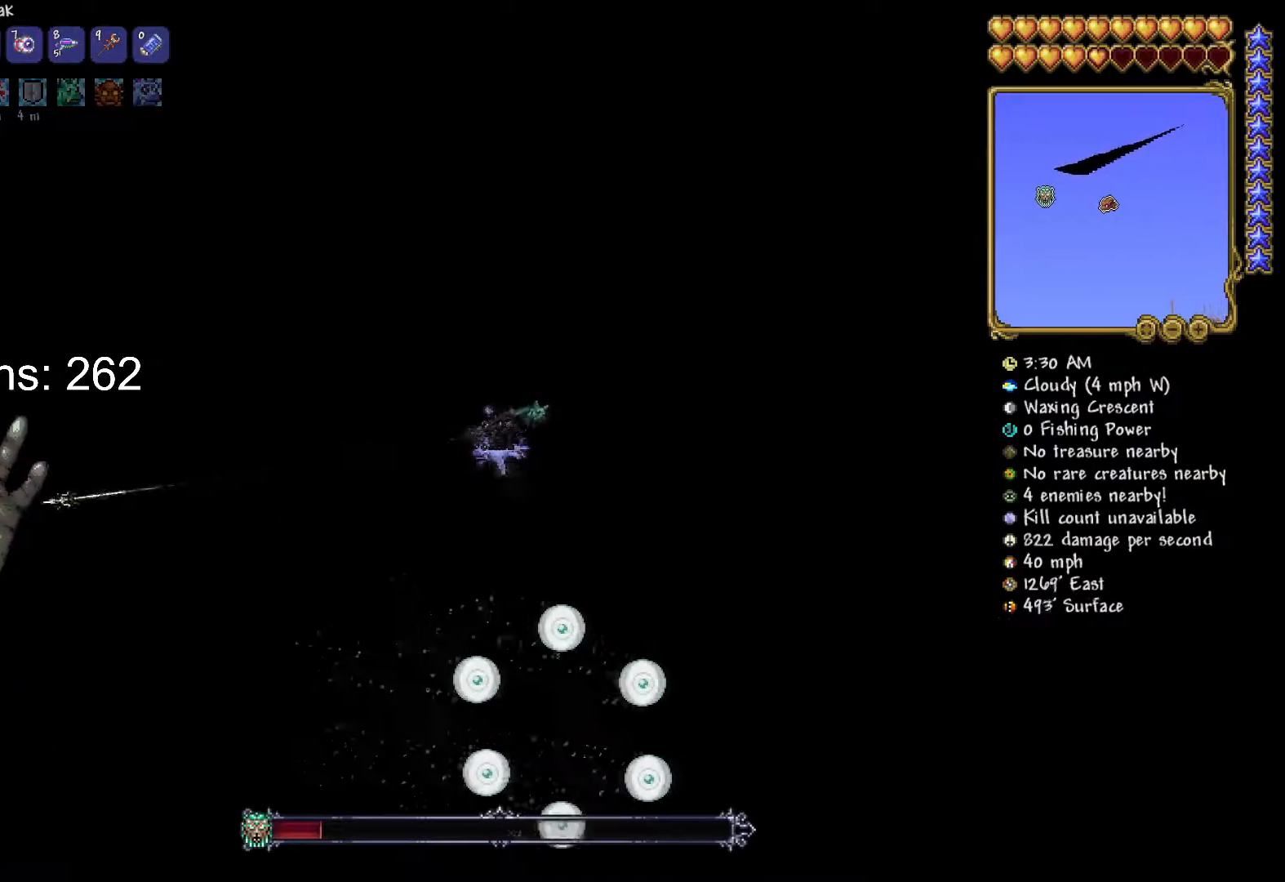
{"keys": ["d"], "mouse": ["left"], "mouse_move": "still", "events": [[201, "s", "down"], [434, "s", "up"]]}
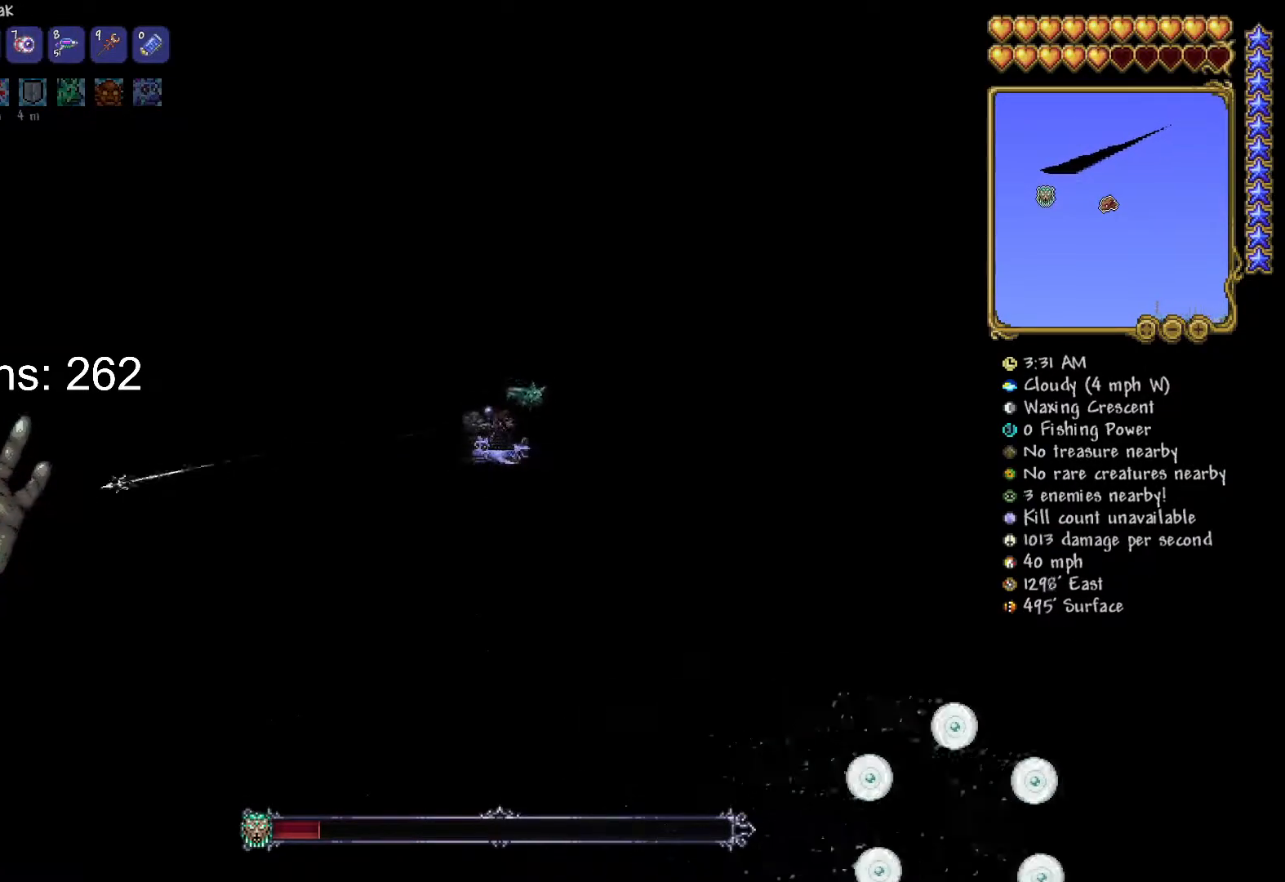
{"keys": ["d"], "mouse": ["left"], "mouse_move": "still", "events": []}
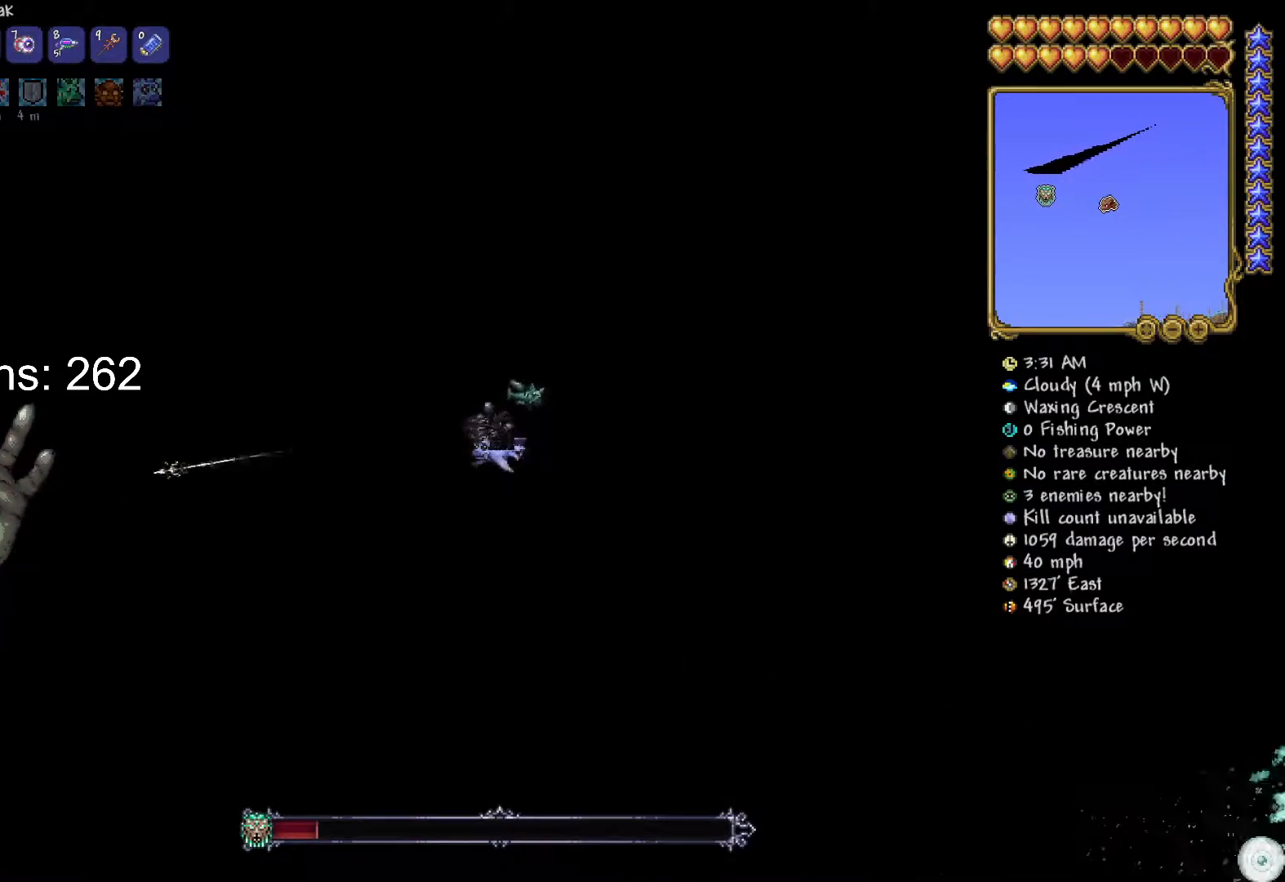
{"keys": ["d", "w"], "mouse": ["left"], "mouse_move": "still", "events": [[383, "w", "down"]]}
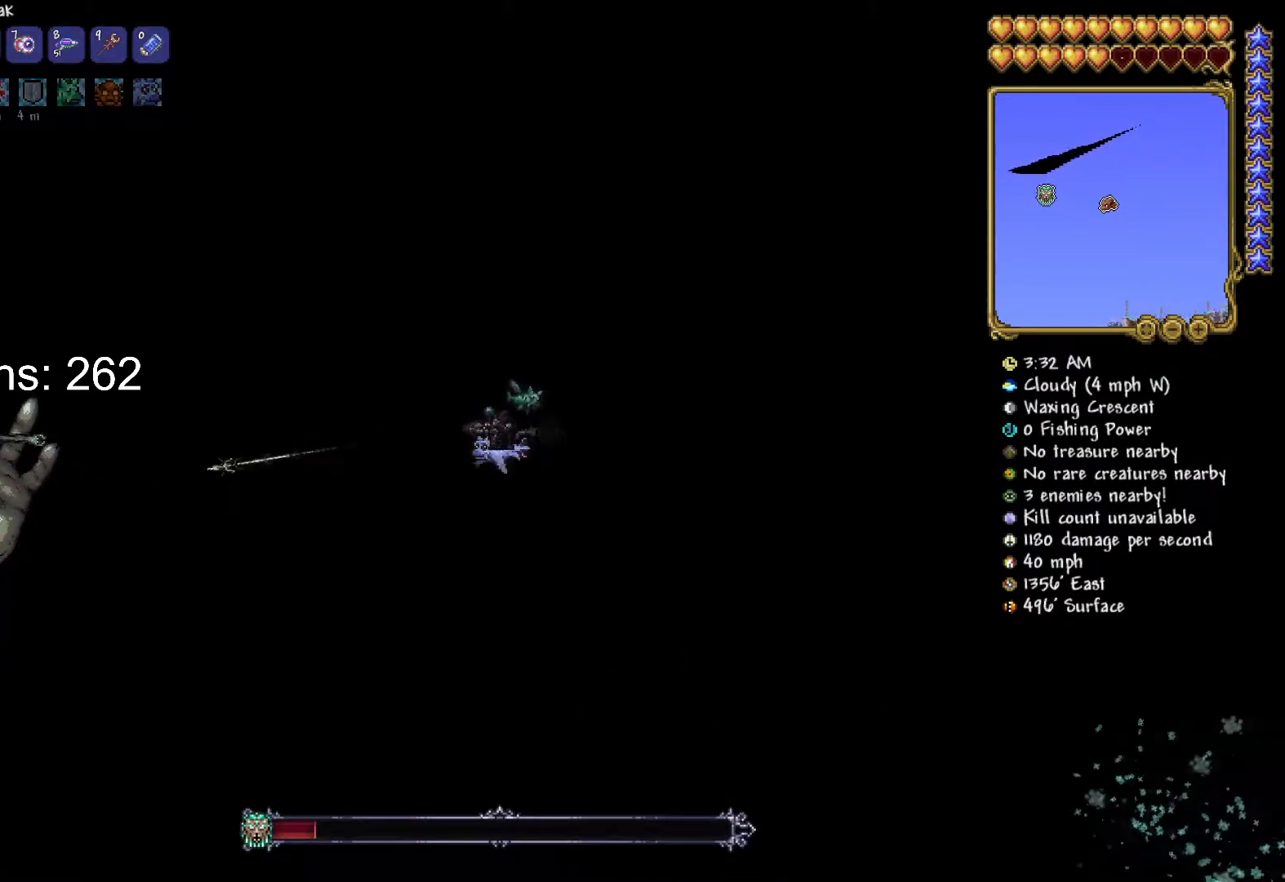
{"keys": ["d"], "mouse": ["left"], "mouse_move": "still", "events": [[384, "w", "up"]]}
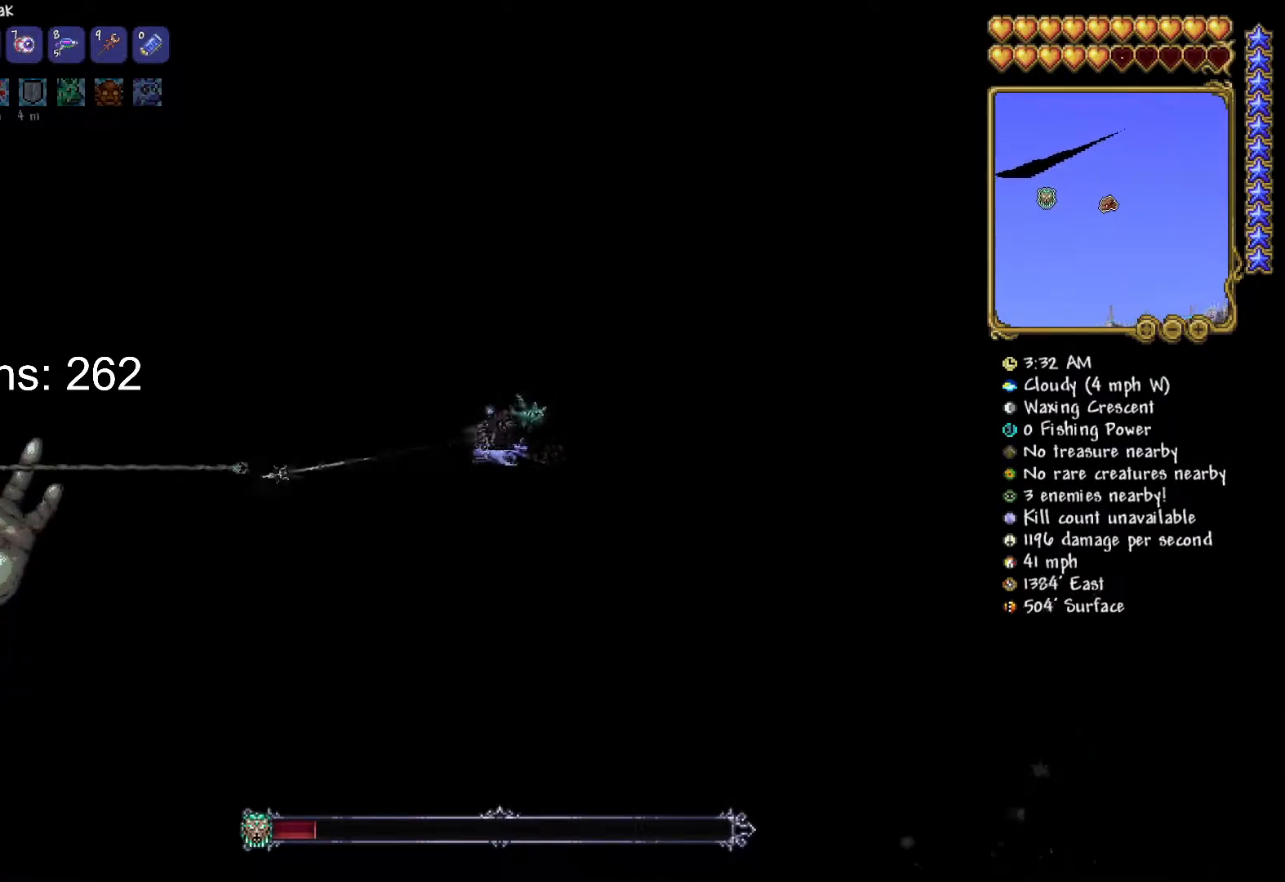
{"keys": ["d", "s"], "mouse": ["left"], "mouse_move": "still", "events": [[150, "s", "down"]]}
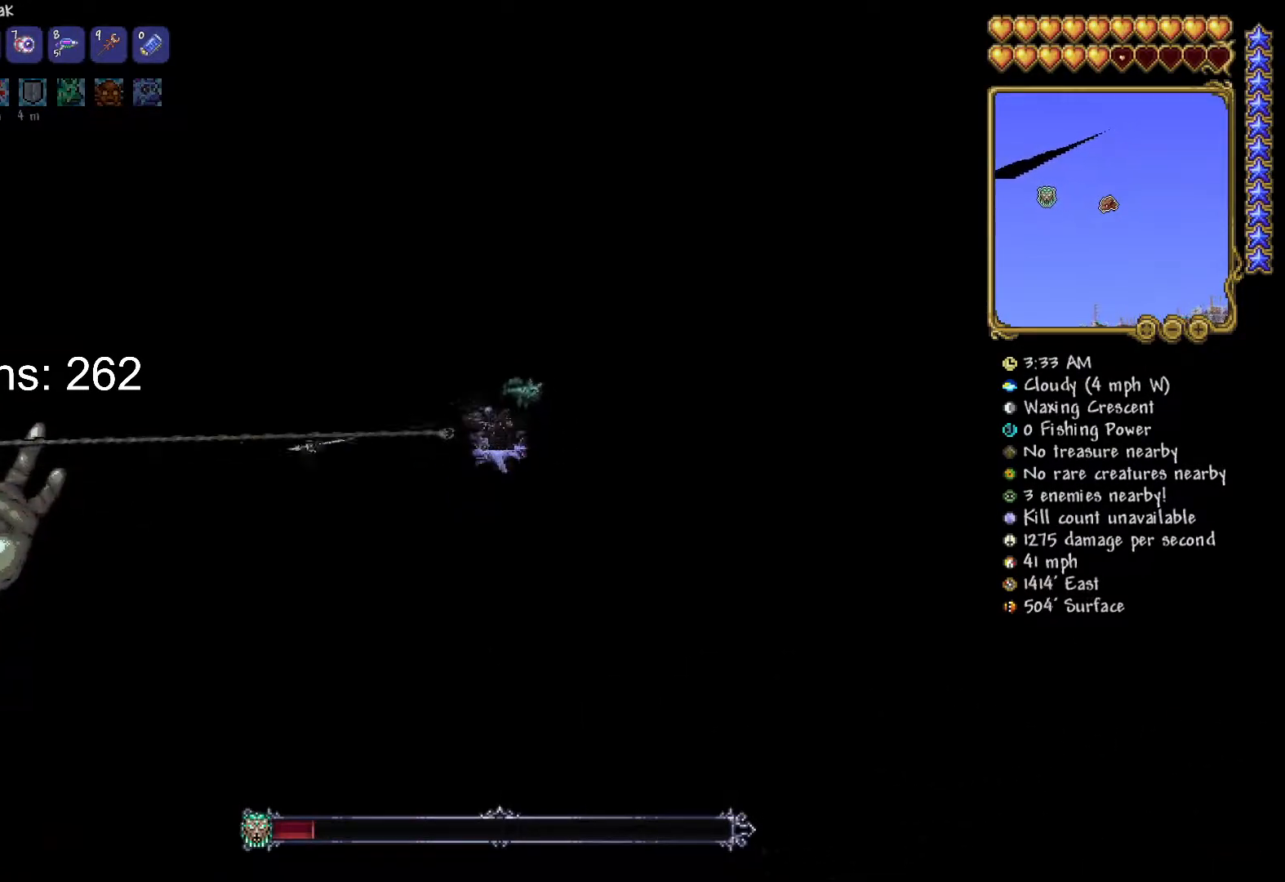
{"keys": ["d", "w"], "mouse": ["left"], "mouse_move": "still", "events": [[17, "s", "up"], [250, "w", "down"]]}
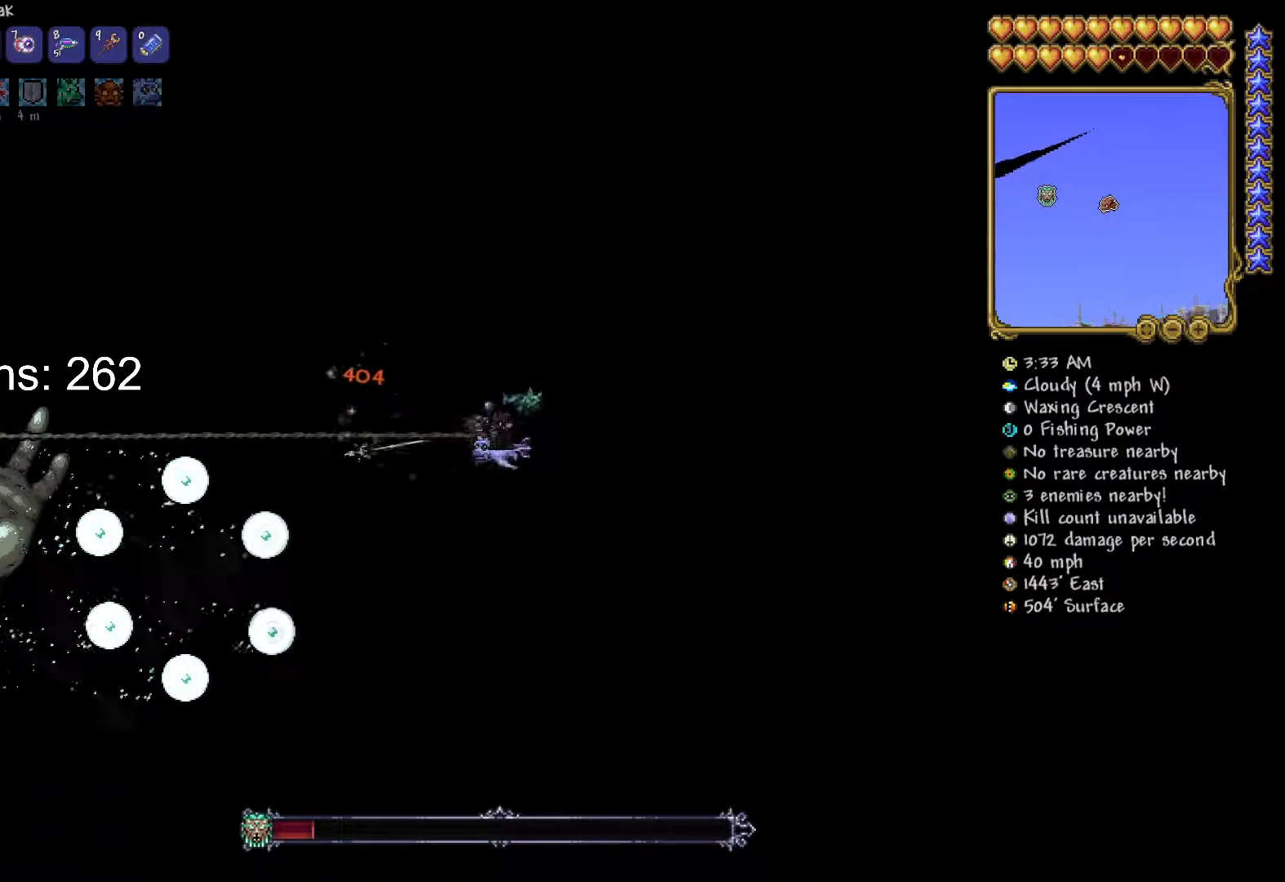
{"keys": ["d"], "mouse": ["left"], "mouse_move": "still", "events": [[350, "w", "up"]]}
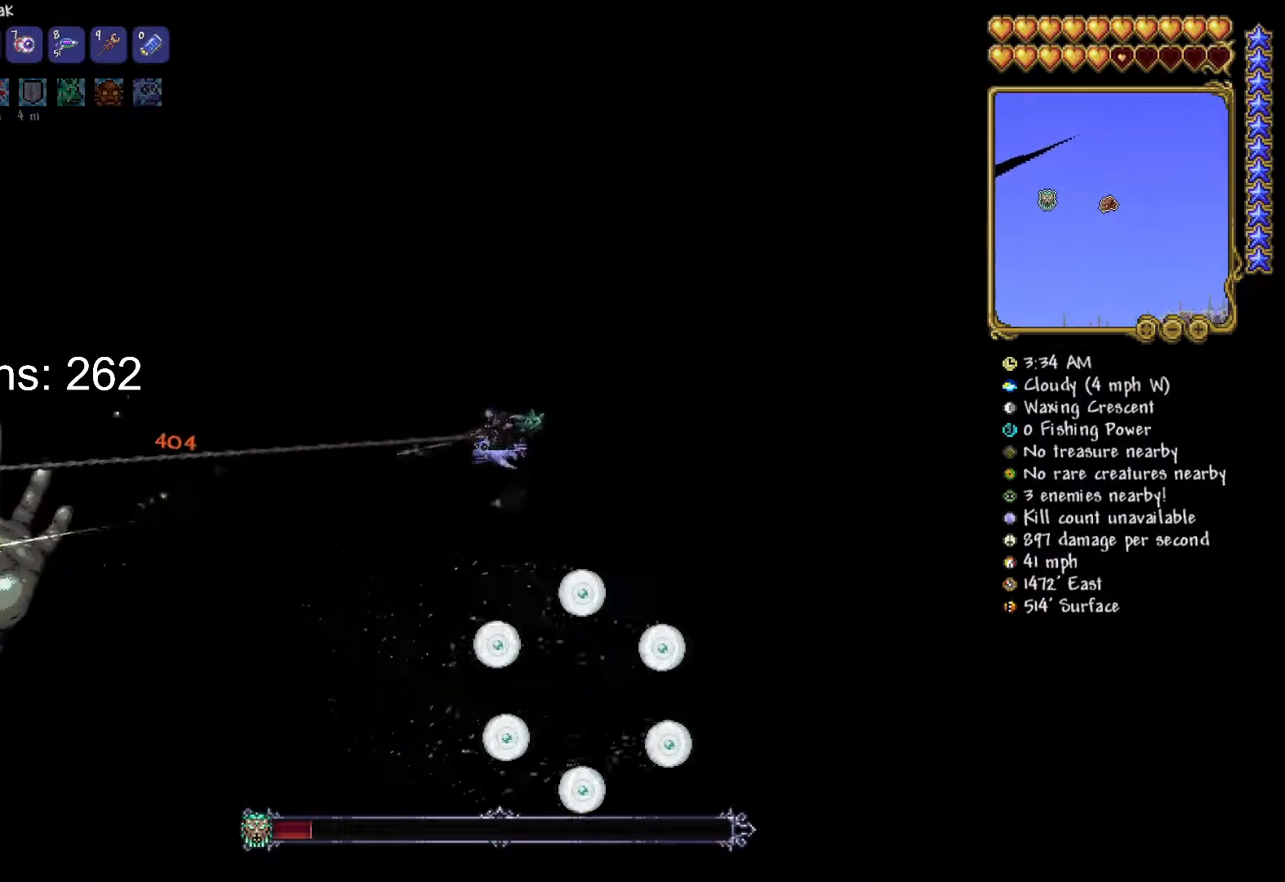
{"keys": ["d", "s"], "mouse": ["left"], "mouse_move": "still", "events": [[367, "s", "down"]]}
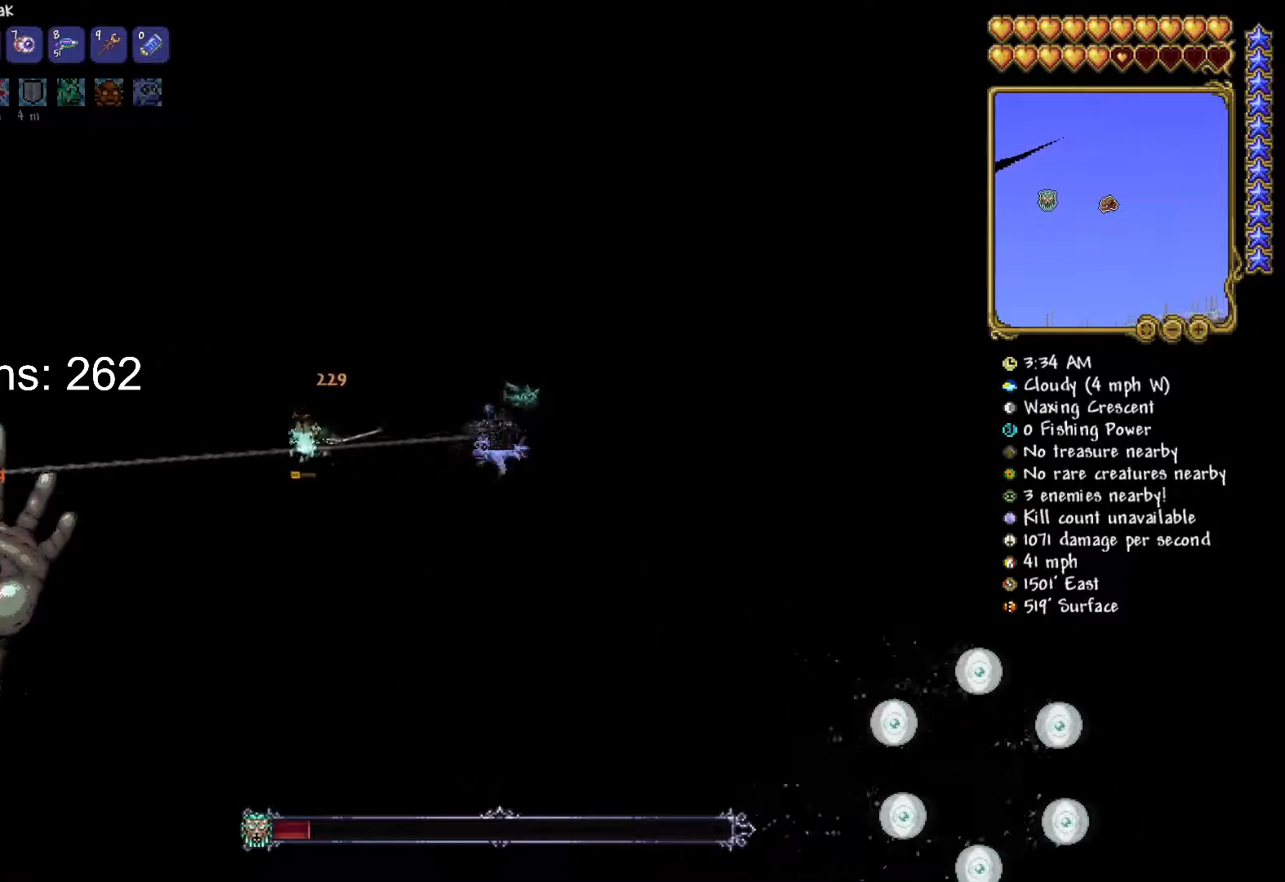
{"keys": ["d"], "mouse": ["left"], "mouse_move": "still", "events": [[17, "s", "up"], [368, "w", "down"], [484, "w", "up"]]}
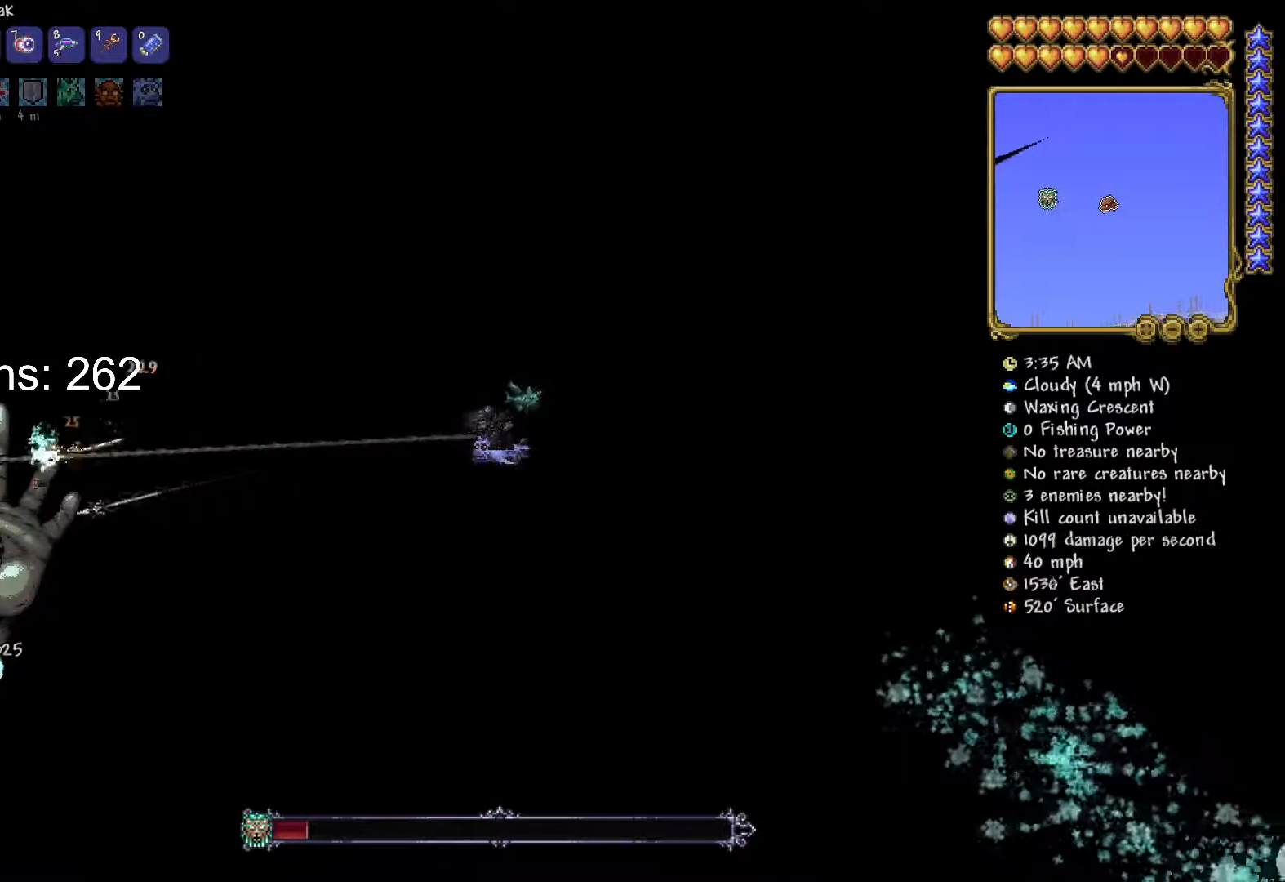
{"keys": ["d", "w"], "mouse": ["left"], "mouse_move": "still", "events": [[267, "w", "down"]]}
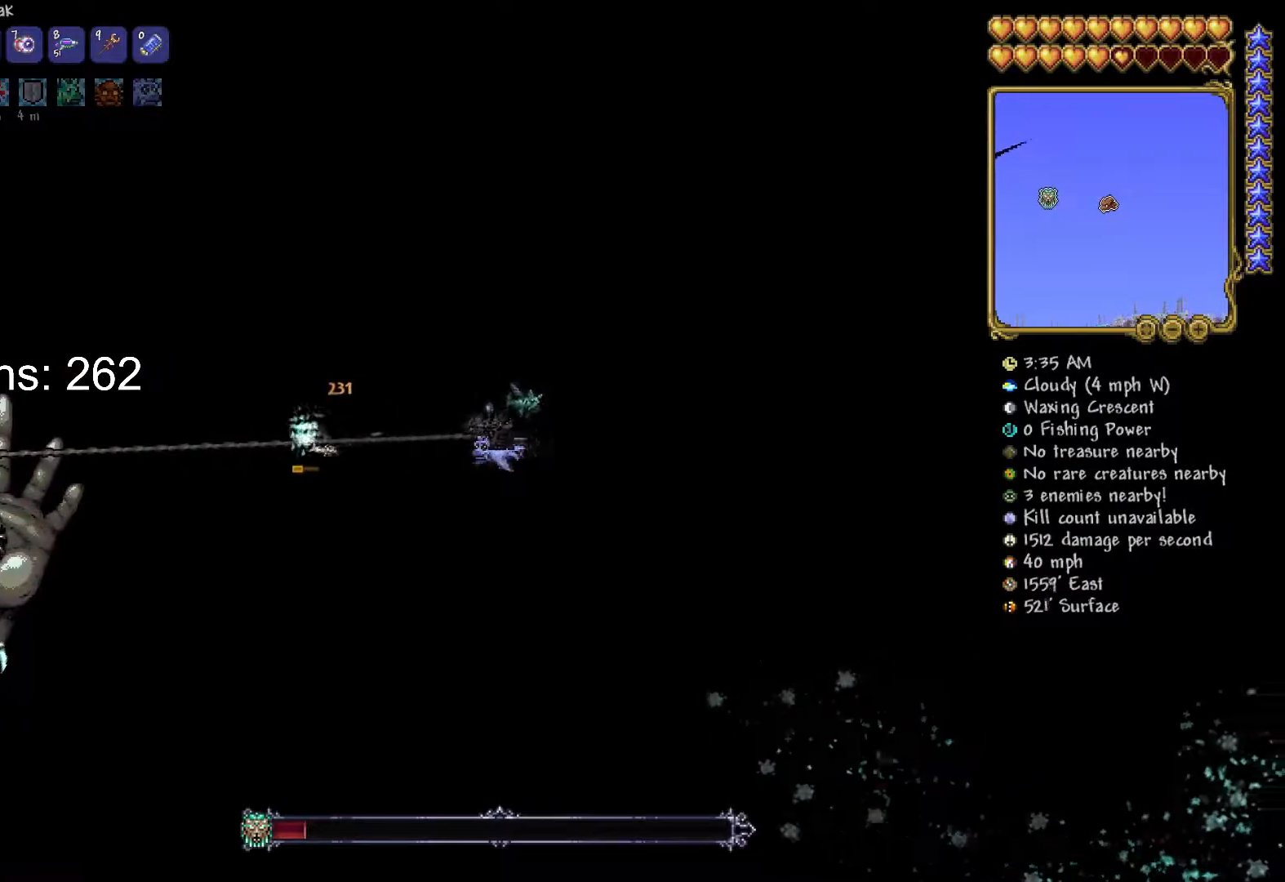
{"keys": ["d", "w"], "mouse": ["left"], "mouse_move": "still", "events": [[83, "w", "up"], [467, "w", "down"]]}
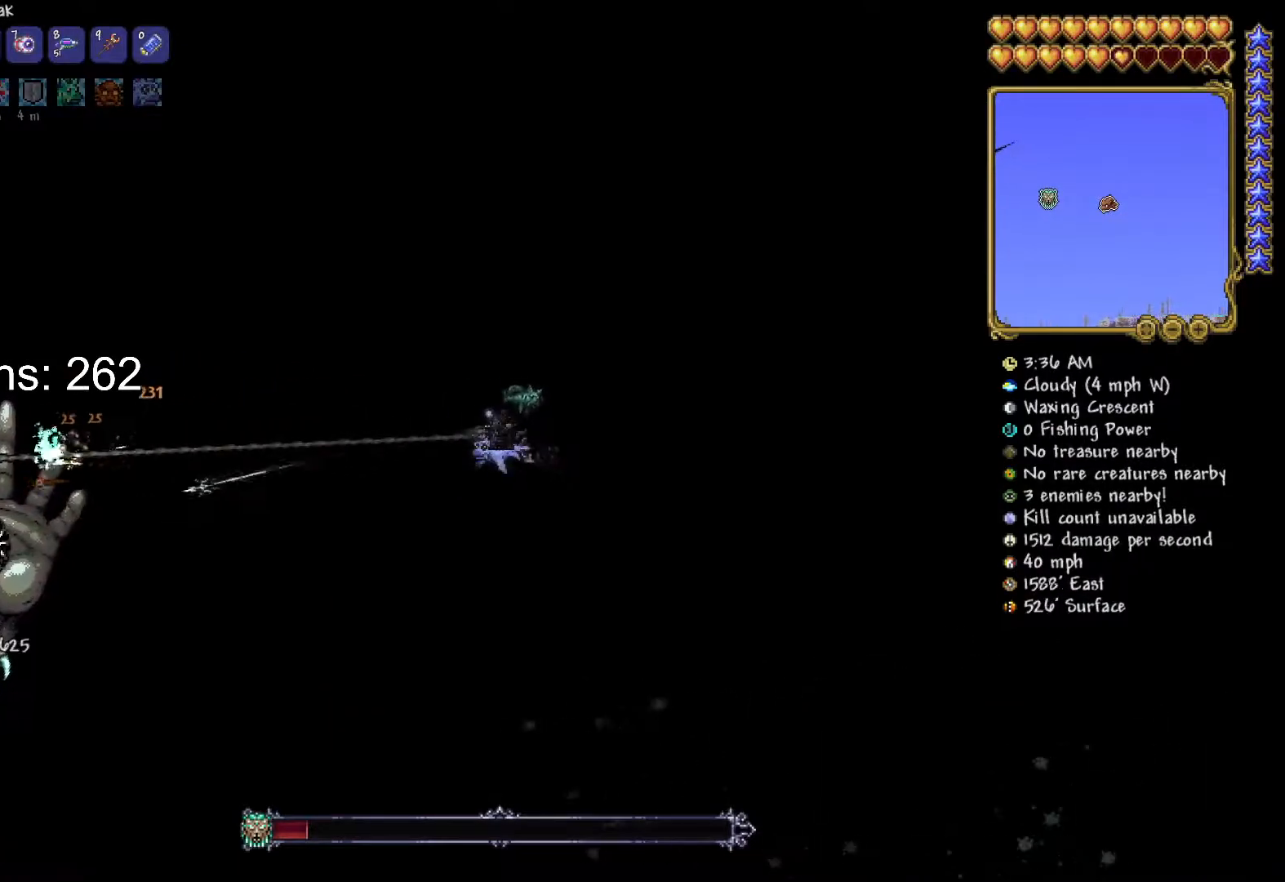
{"keys": ["d", "w"], "mouse": ["left"], "mouse_move": "still", "events": [[117, "w", "up"], [350, "w", "down"]]}
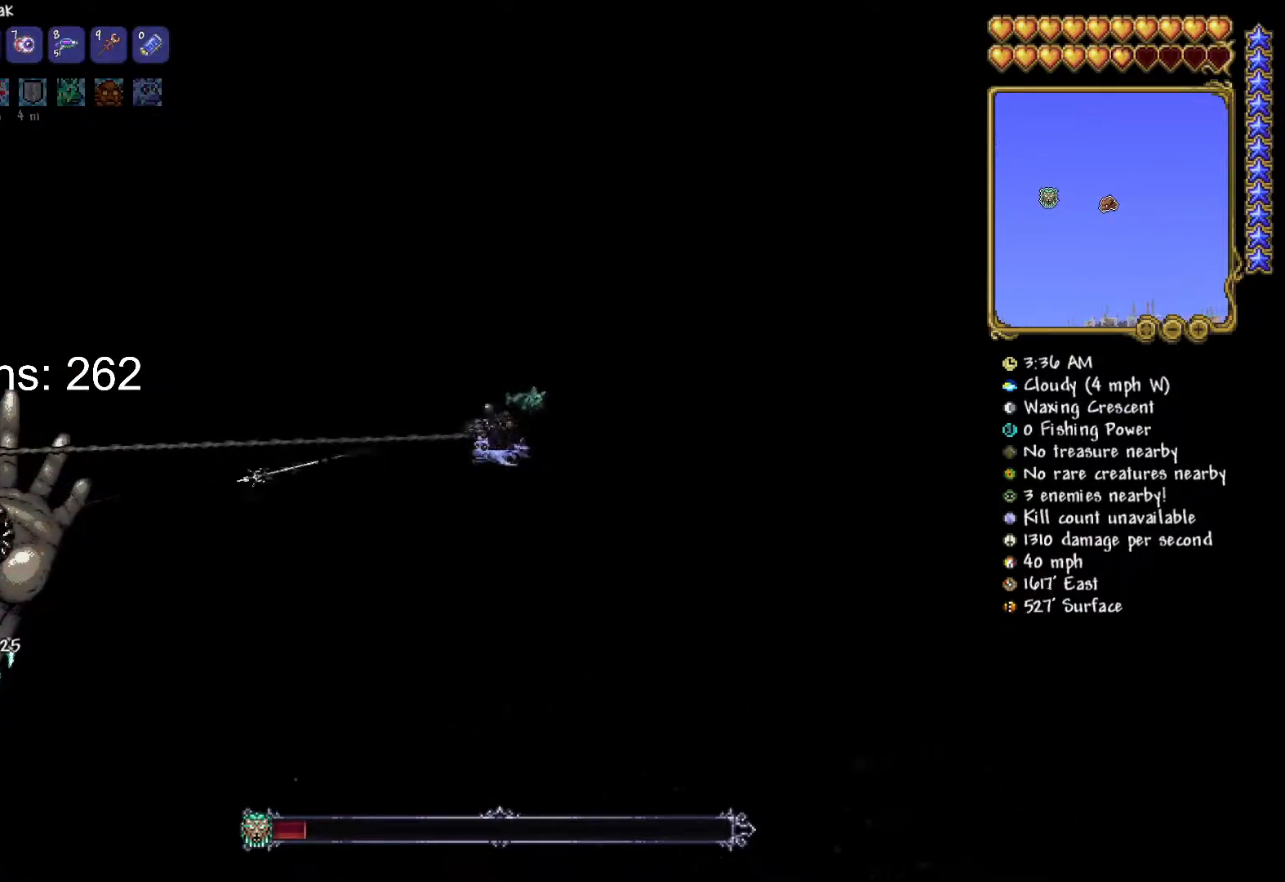
{"keys": ["d", "w"], "mouse": ["left"], "mouse_move": "still", "events": [[83, "w", "up"], [166, "w", "down"], [316, "w", "up"], [450, "w", "down"]]}